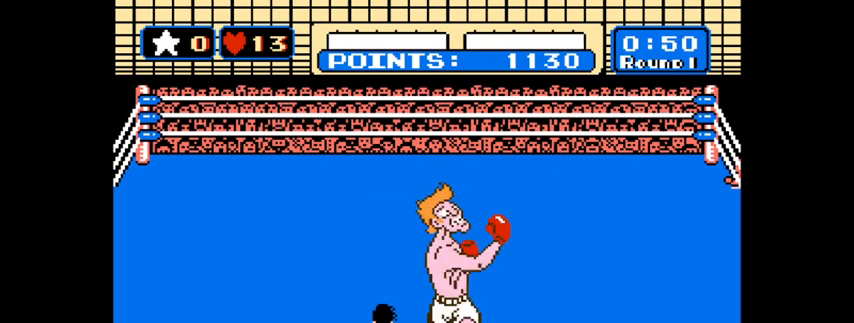
Gameplay with keyboard and mouse; each line is a JSON object with the keys and mouse buttons held at the frame after it. "events" lists presses ("down") and releases ("up") of "1", "2", "3", "4", "5", "a", "alt", "c", "caps_lock", "ctrl", "d", "e", "f", "g", "q", "r", "s", "shift", "space", "t", "tab", "v", "w", "x", "z", "mouse_left", "mouse_wheel" and "mouse_right" between this image and that frame as [ms after this image, input, new state], when the widget could be followed in between. "mouse_left", "mouse_wheel", "mouse_right" = the "left", "wheel", "right" buttons of the "mouse" list. No other keys are recorded. "wheel" means that the mouse wheel is clicked or scrolled. "mouse_move" is the direction in which the mouse moves at that frame (one of eight, or "still"), when it could be read.
{"keys": [], "mouse": [], "mouse_move": "still", "events": [[200, "x", "down"], [300, "x", "up"], [400, "x", "down"], [433, "x", "up"]]}
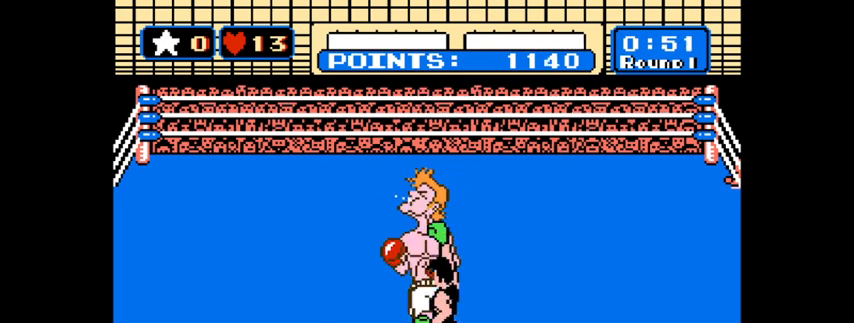
{"keys": ["x"], "mouse": [], "mouse_move": "still", "events": [[33, "x", "down"], [67, "x", "up"], [167, "x", "down"], [233, "x", "up"], [333, "x", "down"], [400, "x", "up"], [467, "x", "down"]]}
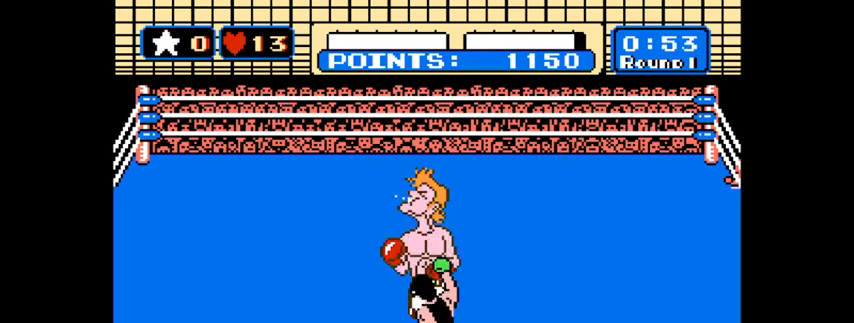
{"keys": [], "mouse": [], "mouse_move": "still", "events": [[33, "x", "up"], [100, "x", "down"], [200, "x", "up"], [233, "x", "down"], [333, "x", "up"], [433, "x", "down"], [467, "x", "up"]]}
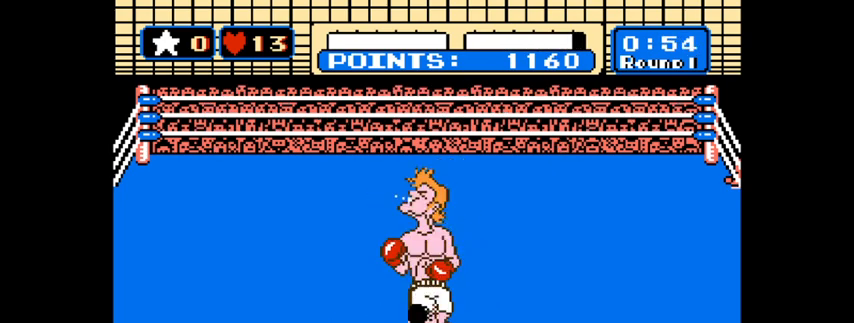
{"keys": ["x"], "mouse": [], "mouse_move": "still", "events": [[33, "x", "down"], [67, "x", "up"], [200, "x", "down"], [267, "x", "up"], [300, "x", "down"], [400, "x", "up"], [433, "x", "down"]]}
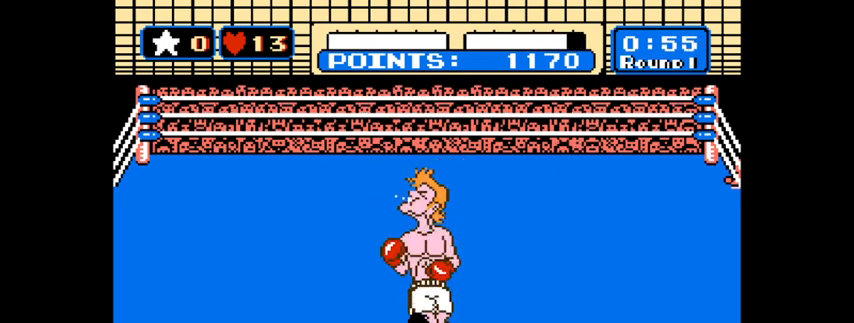
{"keys": ["x"], "mouse": [], "mouse_move": "still", "events": [[33, "x", "up"], [133, "x", "down"], [167, "x", "up"], [267, "x", "down"], [300, "x", "up"], [400, "x", "down"], [467, "x", "up"], [500, "x", "down"]]}
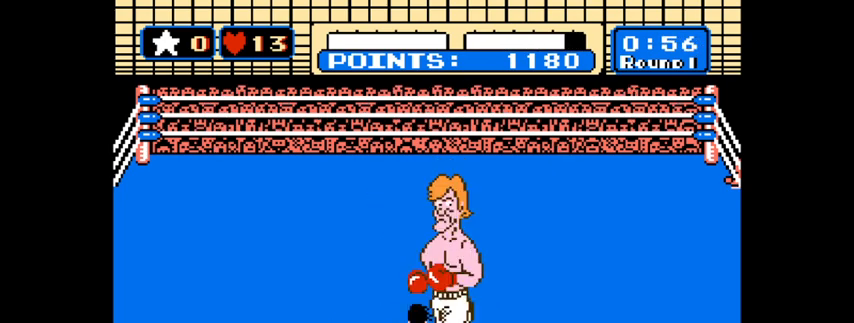
{"keys": [], "mouse": [], "mouse_move": "still", "events": [[100, "x", "up"], [133, "x", "down"], [200, "x", "up"], [267, "x", "down"], [367, "x", "up"], [433, "x", "down"], [467, "x", "up"]]}
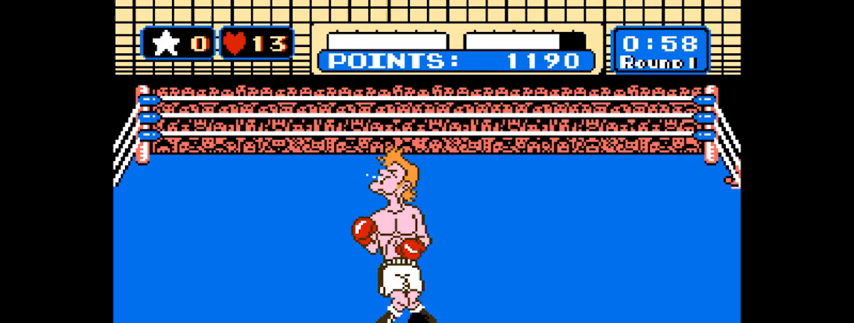
{"keys": [], "mouse": [], "mouse_move": "still", "events": []}
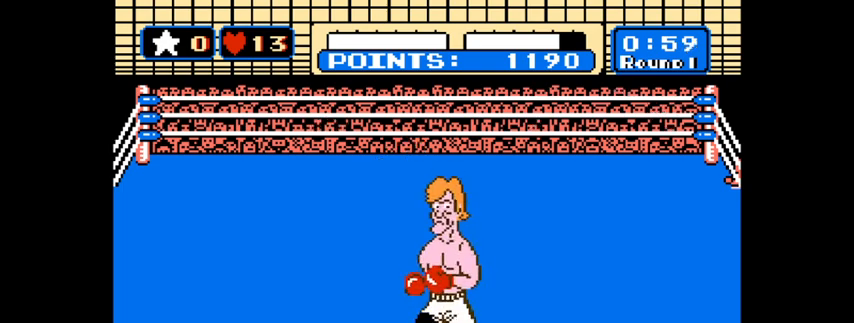
{"keys": [], "mouse": [], "mouse_move": "still", "events": []}
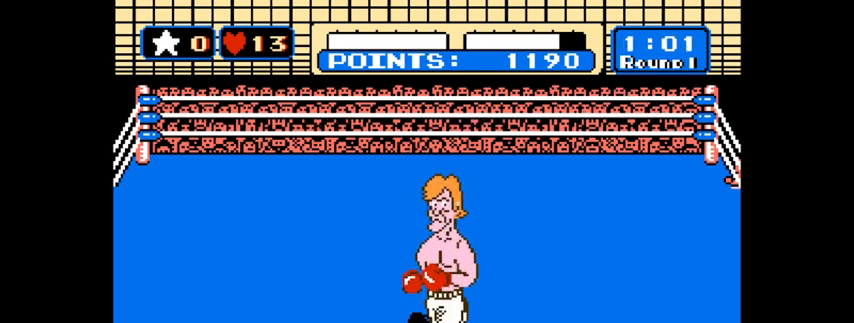
{"keys": [], "mouse": [], "mouse_move": "still", "events": []}
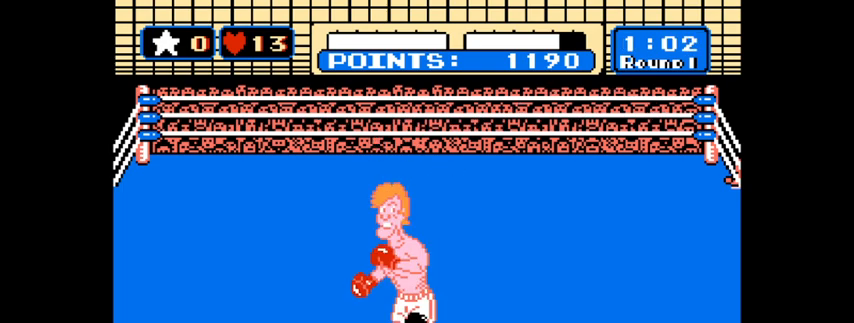
{"keys": [], "mouse": [], "mouse_move": "still", "events": []}
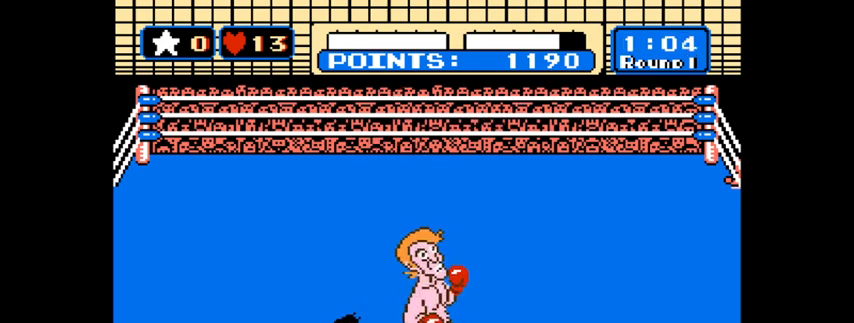
{"keys": ["z"], "mouse": [], "mouse_move": "still", "events": [[467, "z", "down"]]}
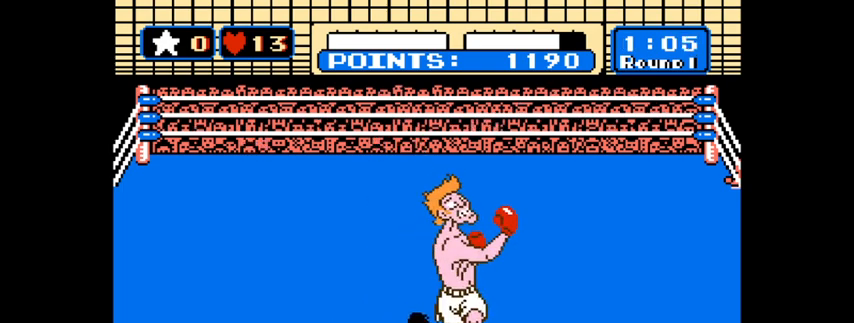
{"keys": ["x"], "mouse": [], "mouse_move": "still", "events": [[233, "z", "up"], [333, "x", "down"]]}
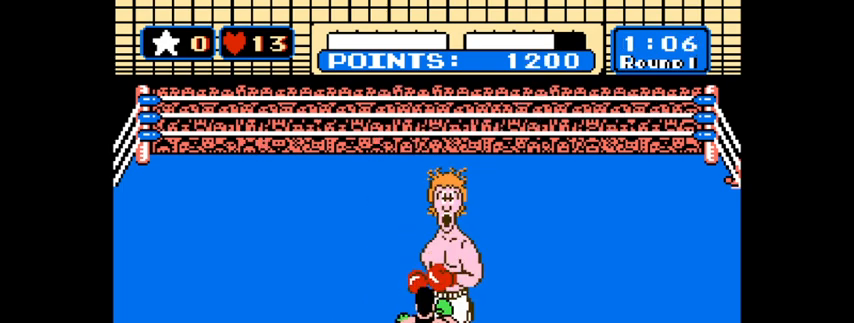
{"keys": [], "mouse": [], "mouse_move": "still", "events": [[67, "x", "up"], [300, "z", "down"], [500, "z", "up"]]}
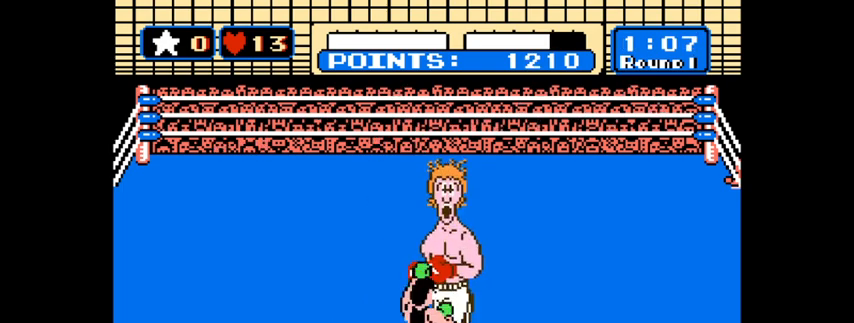
{"keys": [], "mouse": [], "mouse_move": "still", "events": [[133, "x", "down"], [300, "x", "up"]]}
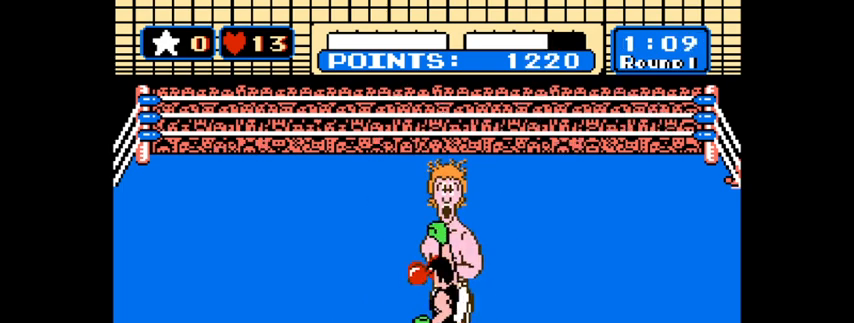
{"keys": [], "mouse": [], "mouse_move": "still", "events": [[33, "z", "down"], [233, "z", "up"], [367, "x", "down"], [433, "x", "up"]]}
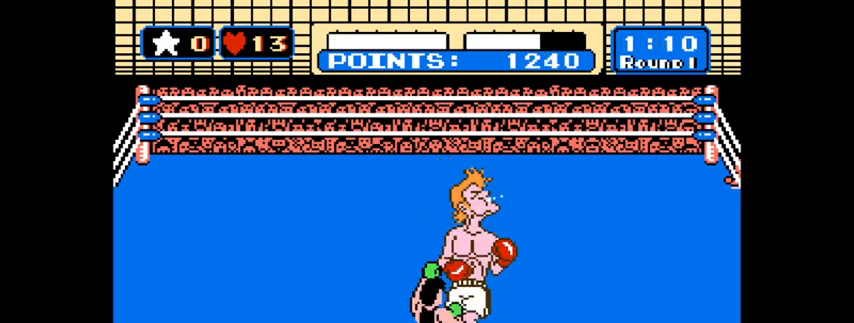
{"keys": [], "mouse": [], "mouse_move": "still", "events": [[267, "z", "down"], [467, "z", "up"]]}
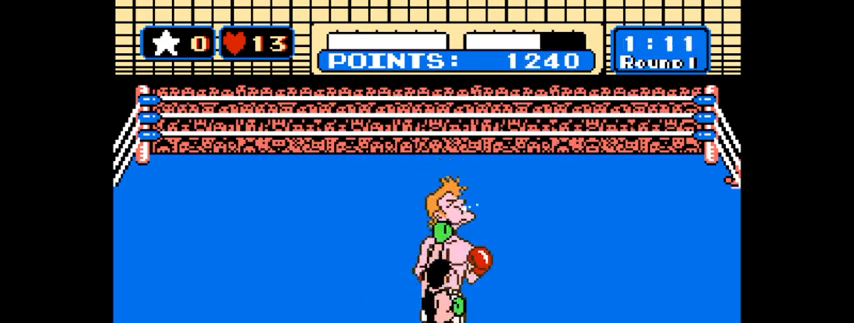
{"keys": [], "mouse": [], "mouse_move": "still", "events": [[233, "x", "down"], [367, "x", "up"]]}
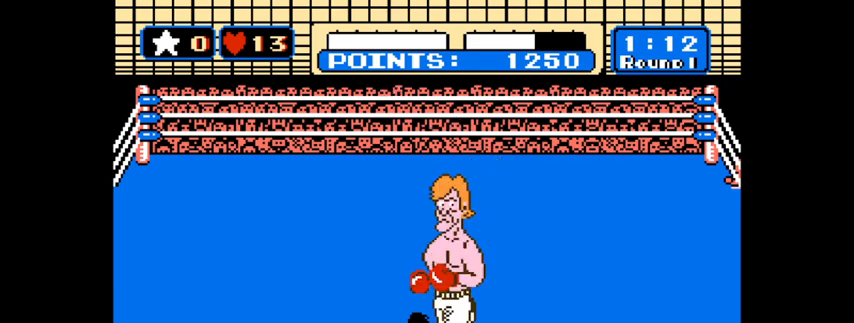
{"keys": [], "mouse": [], "mouse_move": "still", "events": []}
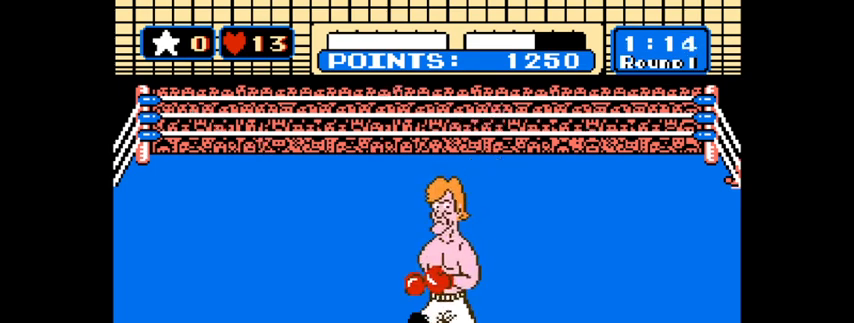
{"keys": [], "mouse": [], "mouse_move": "still", "events": []}
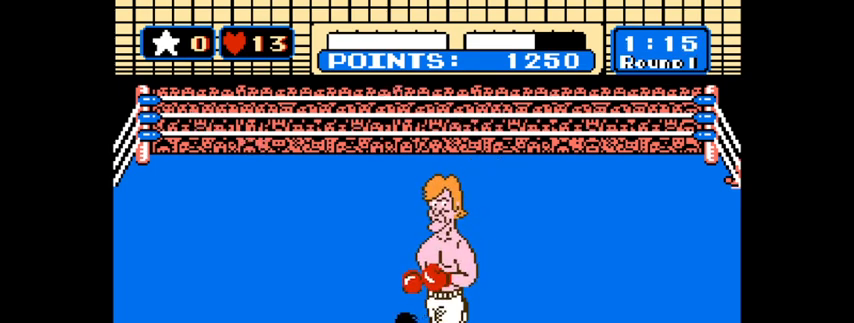
{"keys": [], "mouse": [], "mouse_move": "still", "events": []}
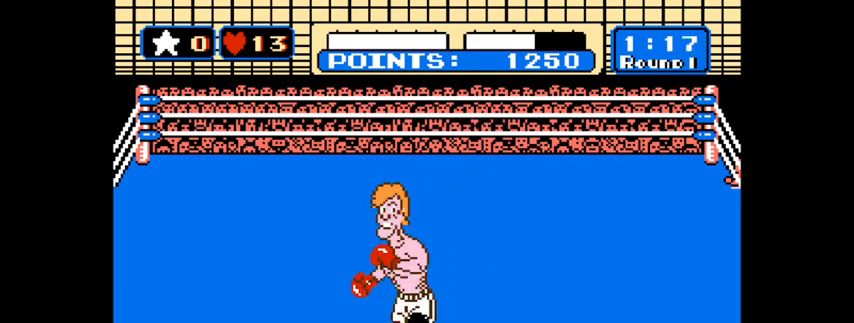
{"keys": [], "mouse": [], "mouse_move": "still", "events": []}